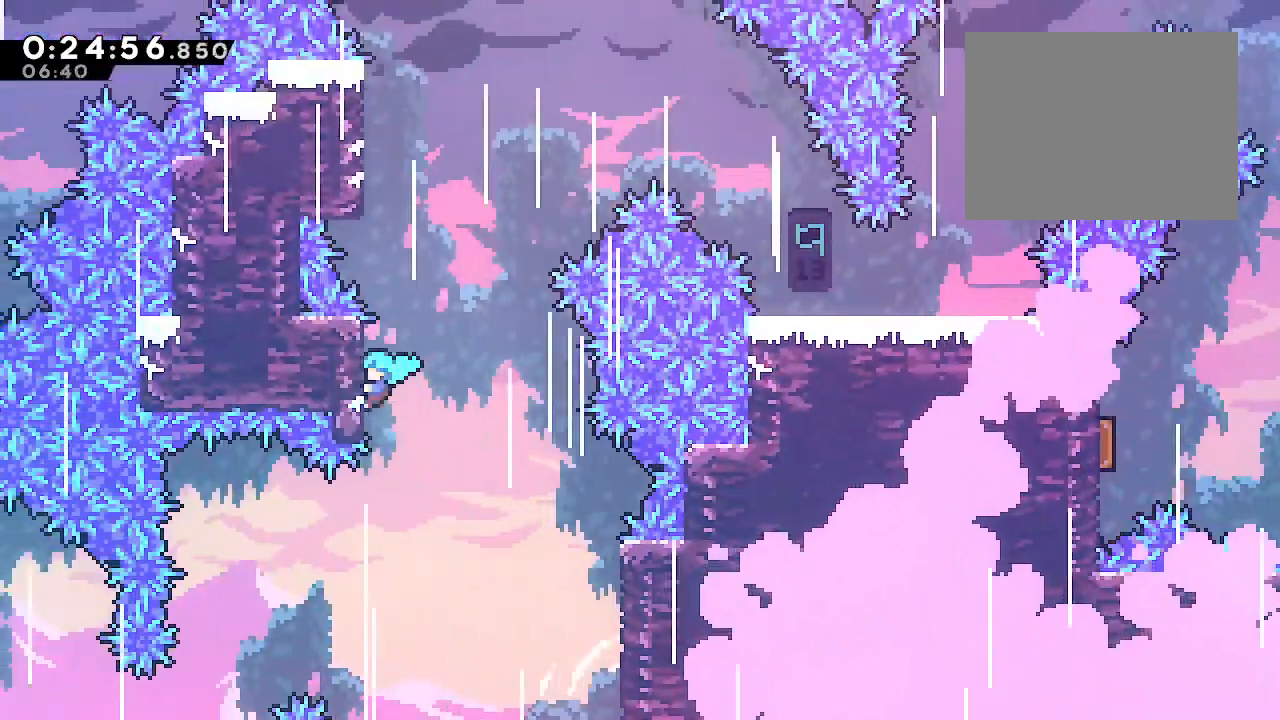
Gameplay with a controller (Xbox layout); each line is a JSON object with the inputs held at the frame after it (dt_ms = milliseconds from this image to that frame). Not read: L3.
{"dt_ms": 1000, "buttons": ["A", "B"], "left_stick": "right", "right_stick": "center"}
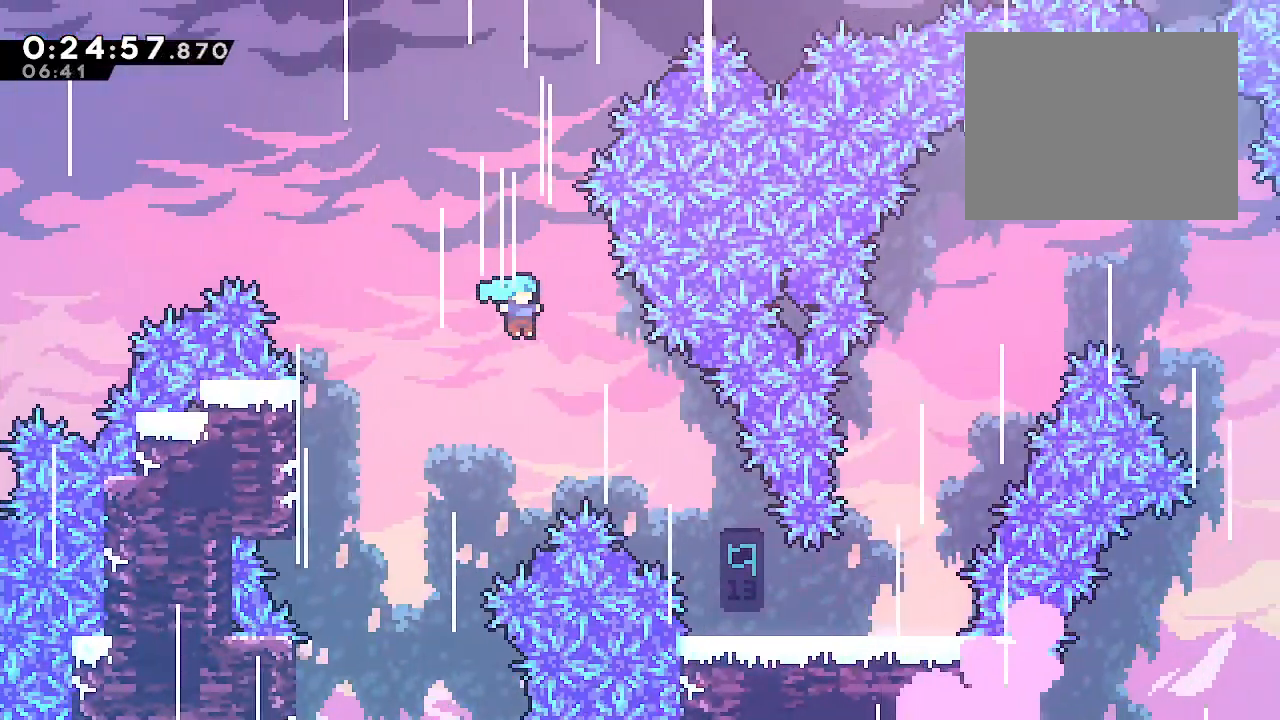
{"dt_ms": 500, "buttons": [], "left_stick": "right", "right_stick": "center"}
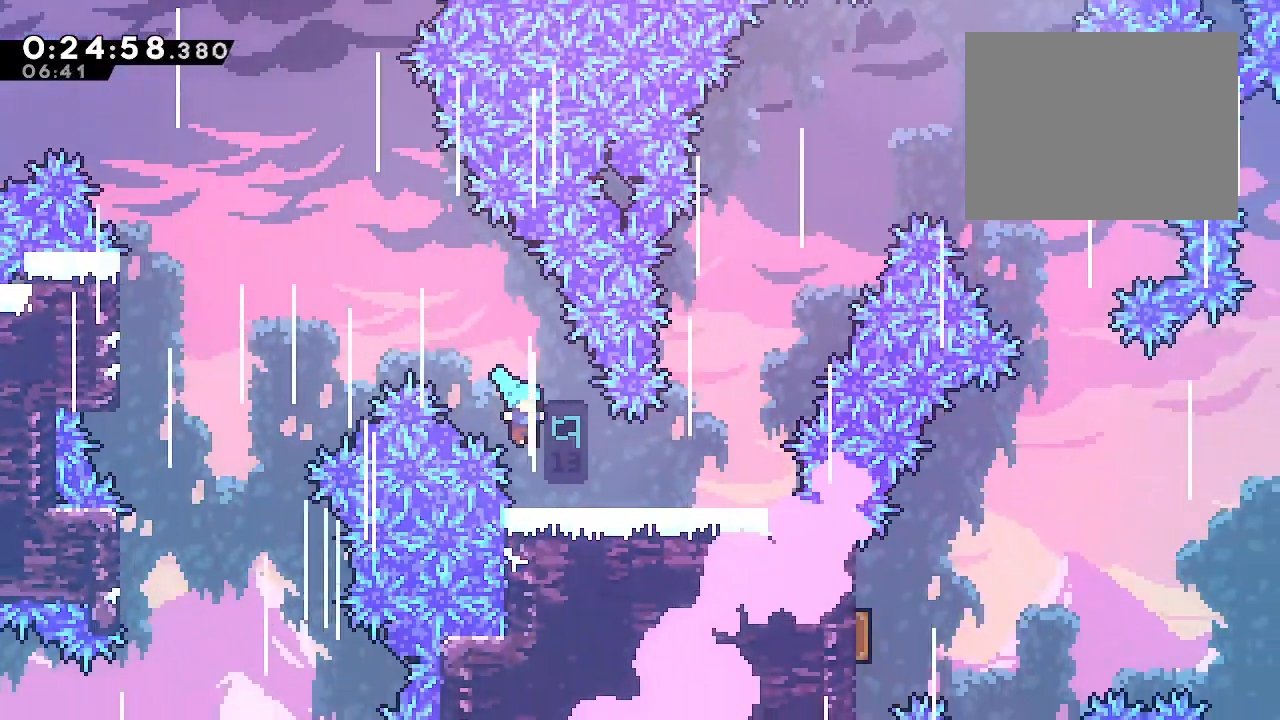
{"dt_ms": 1000, "buttons": [], "left_stick": "right", "right_stick": "center"}
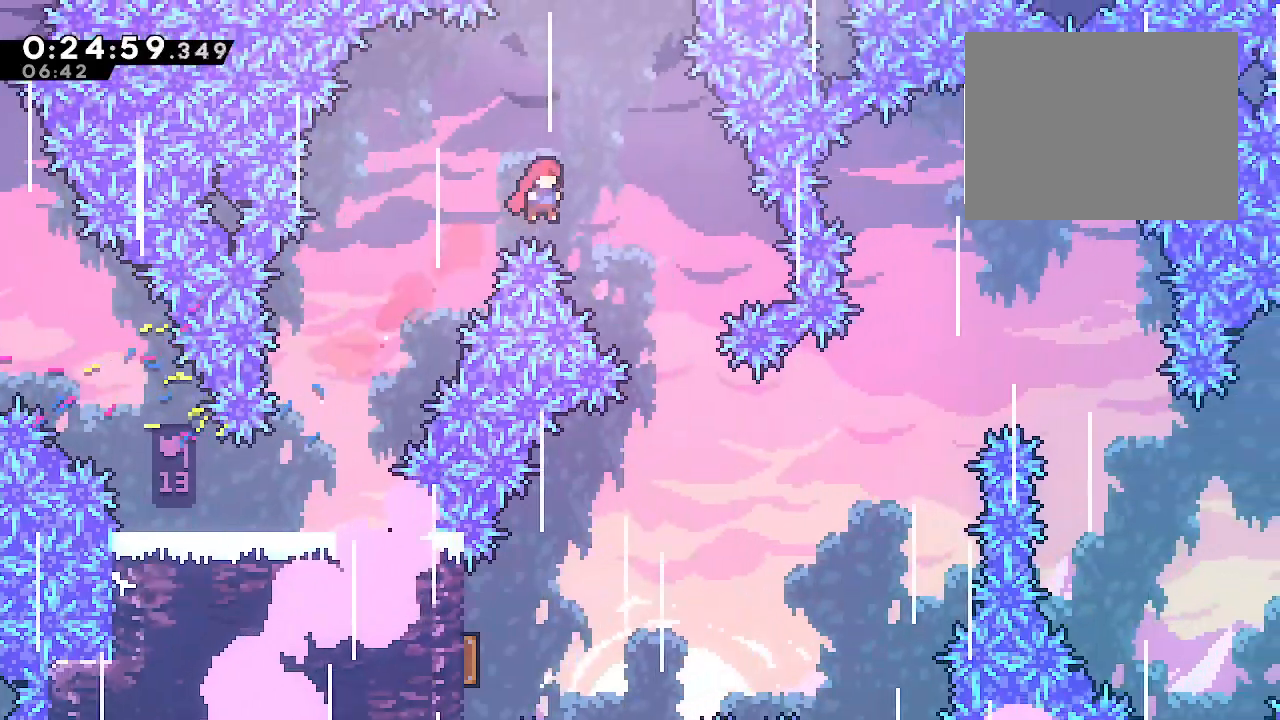
{"dt_ms": 500, "buttons": ["L1"], "left_stick": "down-left", "right_stick": "center"}